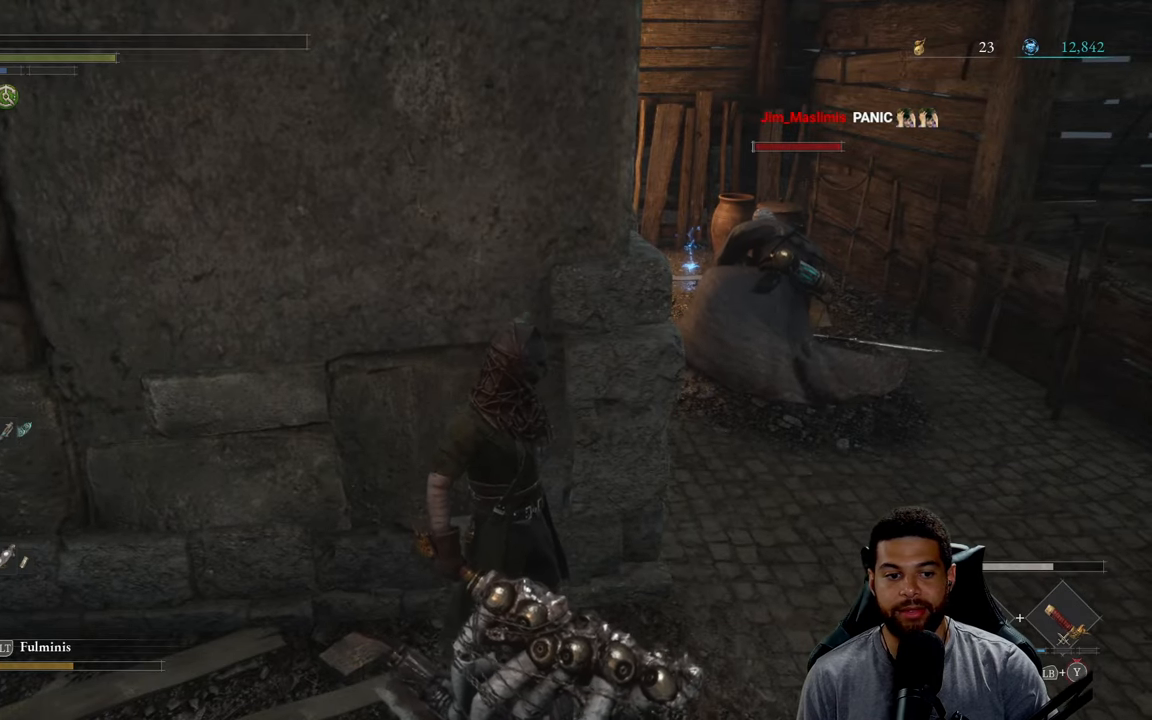
Gameplay with a controller (Xbox layout); each line is a JSON object with the inputs held at the frame after it. "events" lists button and stick changes between this image and that frame as [ms after this image, input, new state], when the widget could be followed in between.
{"buttons": [], "left_stick": "center", "right_stick": "center", "events": [[50, "DPAD_DOWN", "up"], [367, "START", "down"], [450, "START", "up"]]}
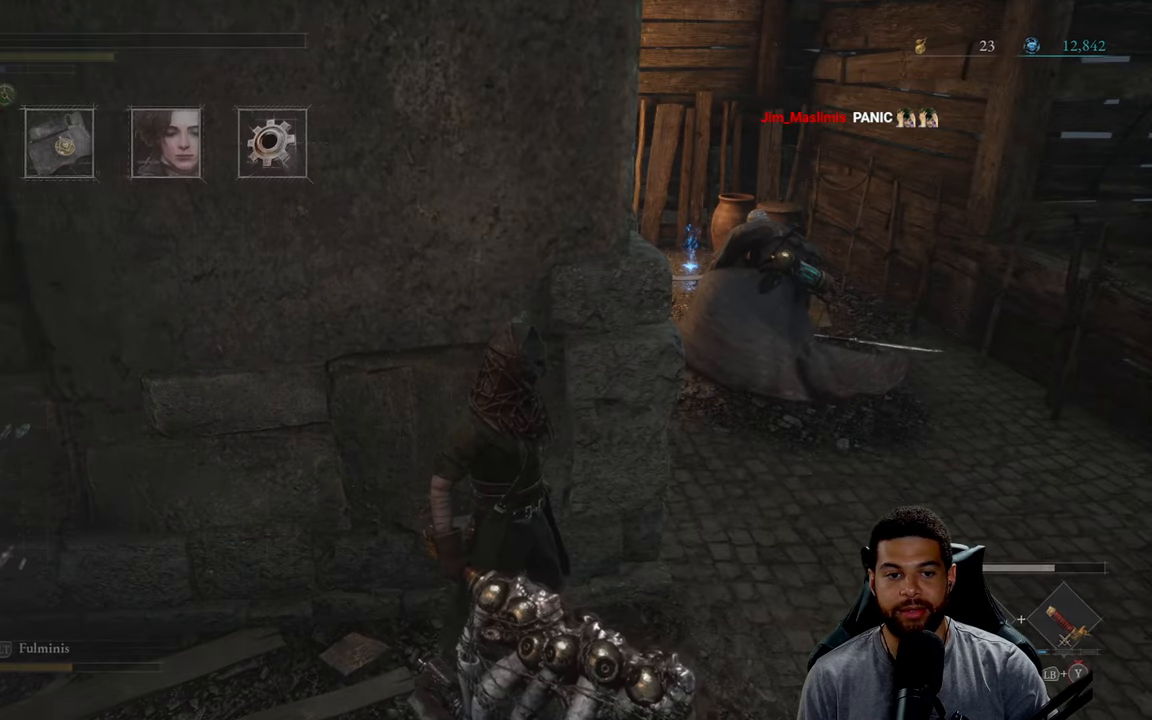
{"buttons": [], "left_stick": "center", "right_stick": "center", "events": [[133, "A", "down"], [183, "A", "up"], [333, "DPAD_DOWN", "down"], [417, "DPAD_DOWN", "up"]]}
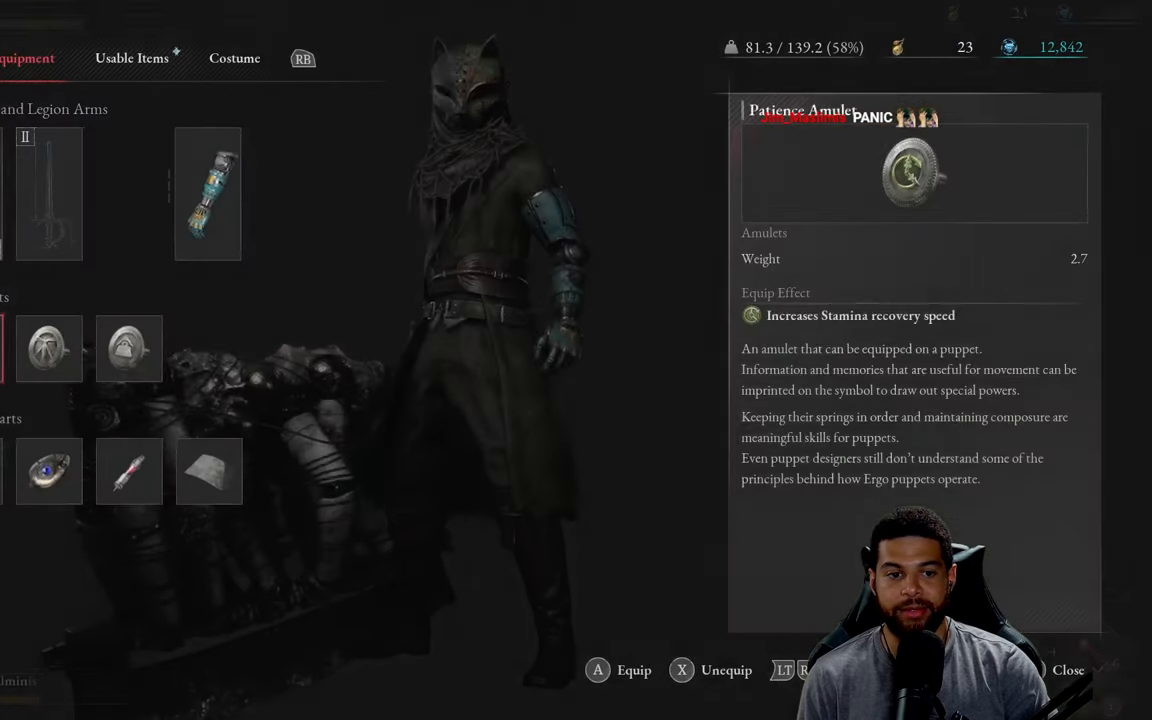
{"buttons": [], "left_stick": "center", "right_stick": "center", "events": [[33, "DPAD_DOWN", "down"], [117, "DPAD_DOWN", "up"], [350, "DPAD_UP", "down"], [450, "DPAD_UP", "up"]]}
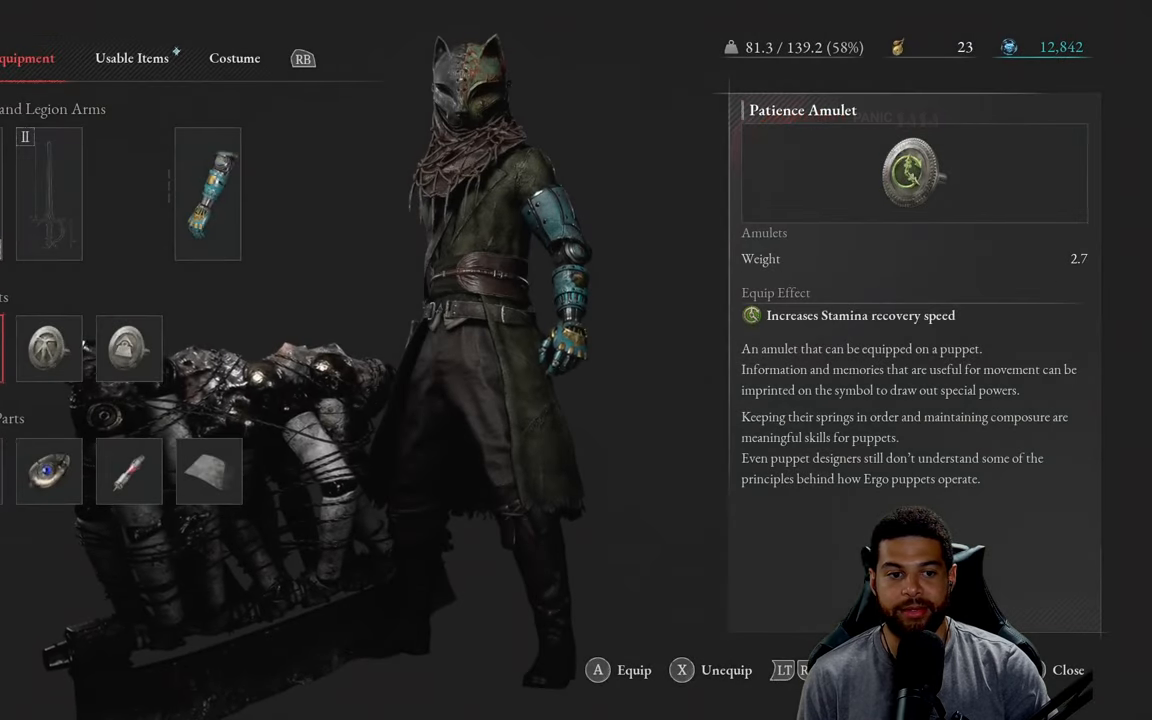
{"buttons": [], "left_stick": "center", "right_stick": "center", "events": []}
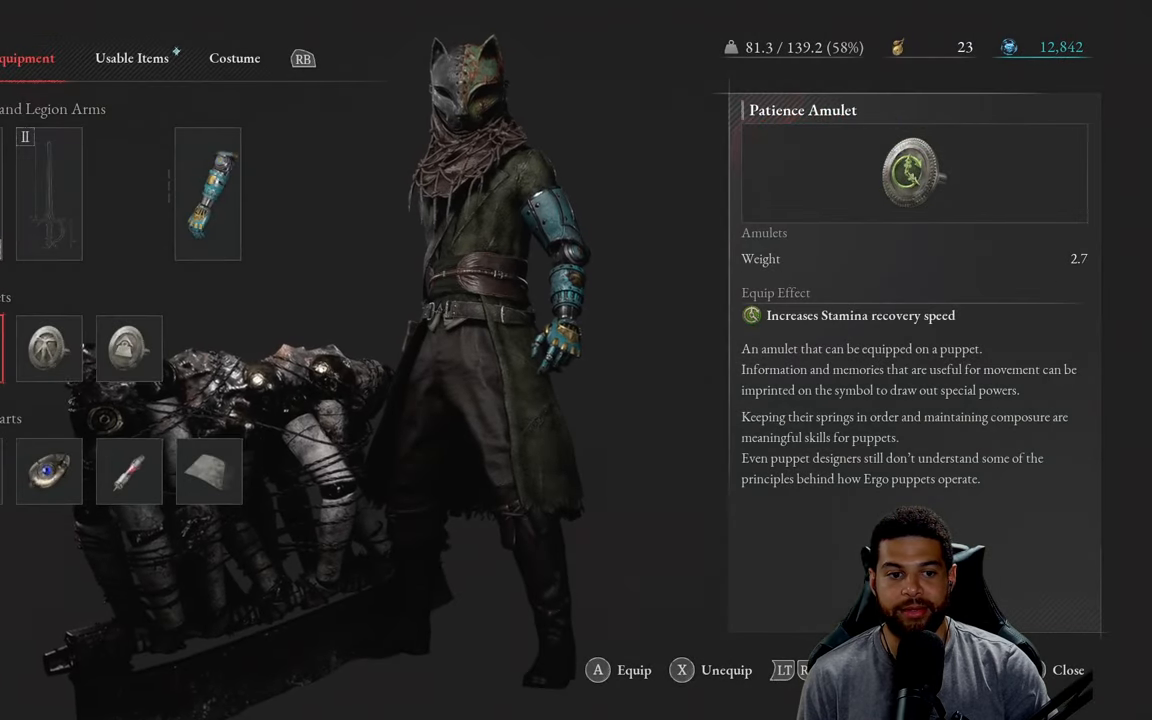
{"buttons": [], "left_stick": "center", "right_stick": "center", "events": [[350, "B", "down"], [433, "B", "up"]]}
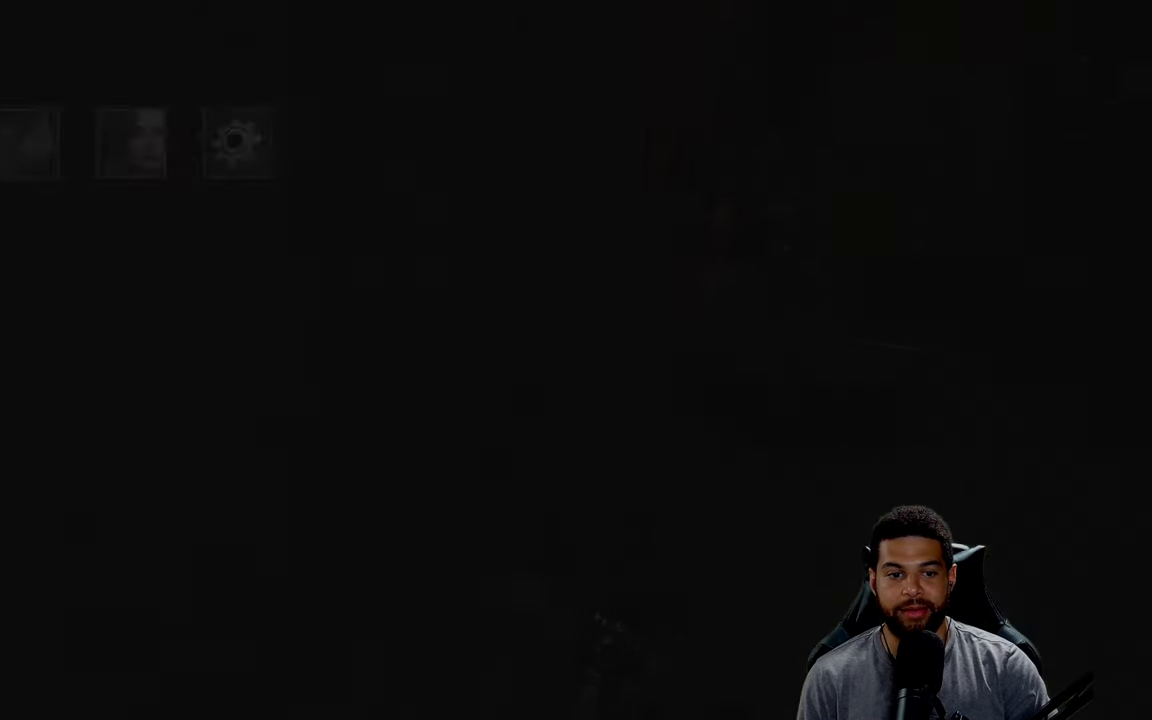
{"buttons": [], "left_stick": "center", "right_stick": "center", "events": []}
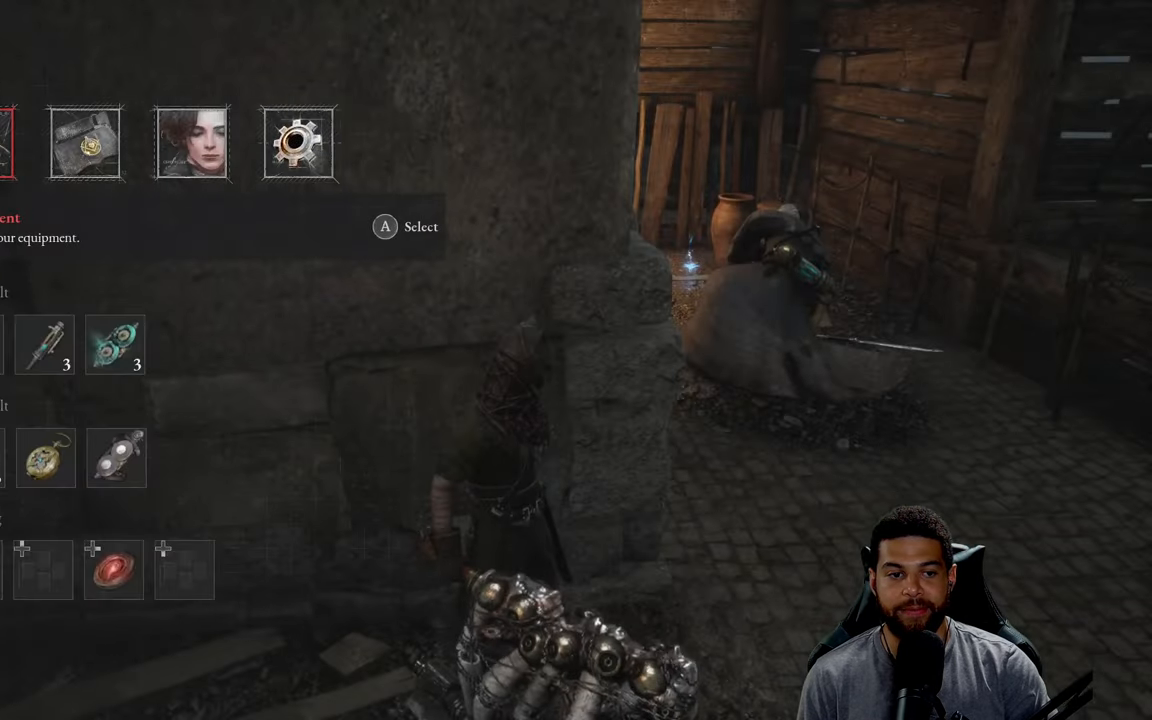
{"buttons": [], "left_stick": "center", "right_stick": "center", "events": [[233, "DPAD_UP", "down"], [334, "DPAD_UP", "up"]]}
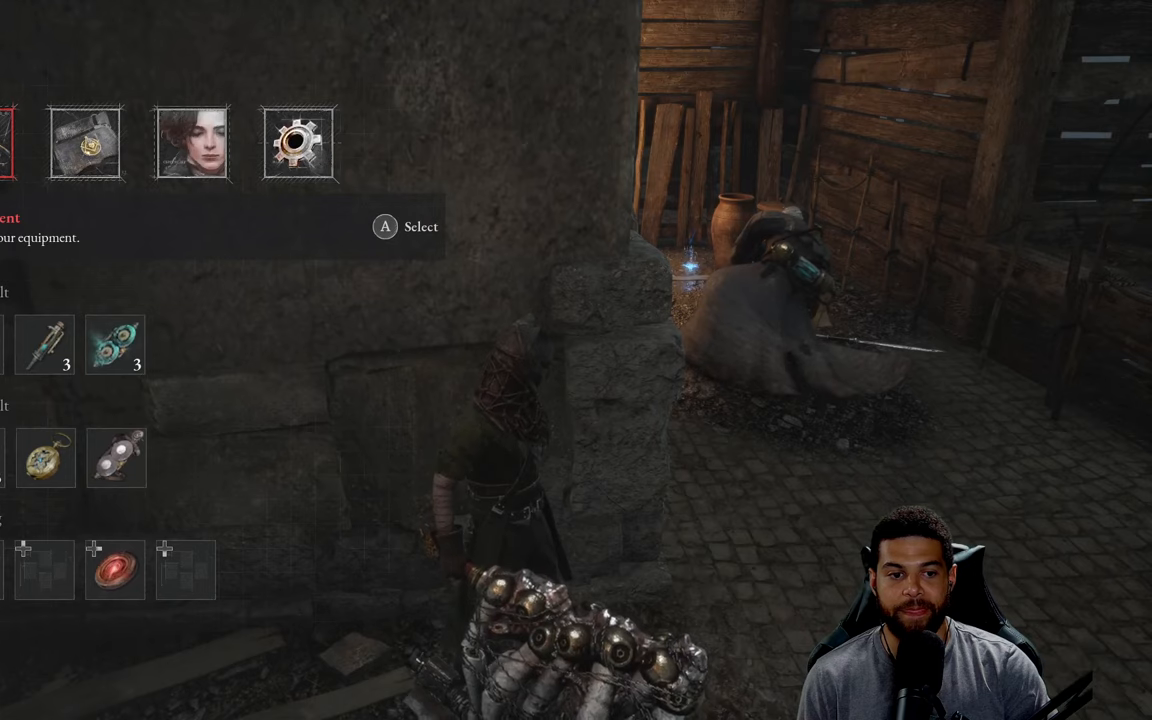
{"buttons": [], "left_stick": "center", "right_stick": "center", "events": [[234, "DPAD_DOWN", "down"], [367, "DPAD_DOWN", "up"]]}
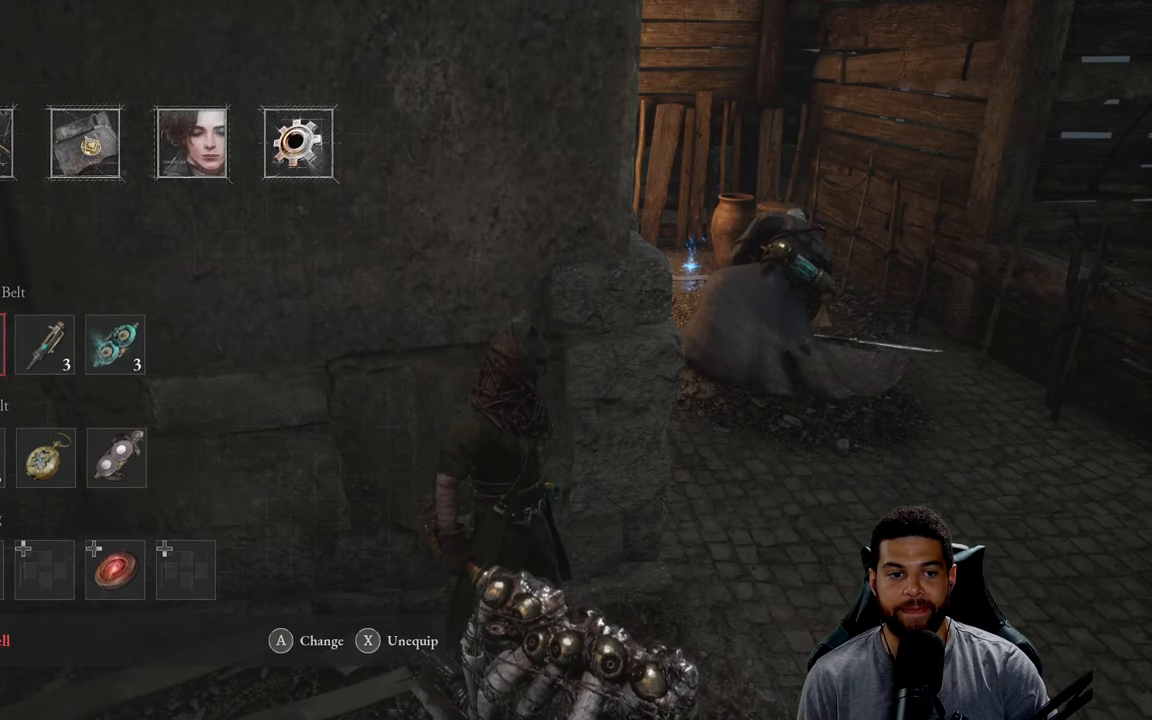
{"buttons": ["DPAD_DOWN"], "left_stick": "center", "right_stick": "center", "events": [[417, "DPAD_DOWN", "down"]]}
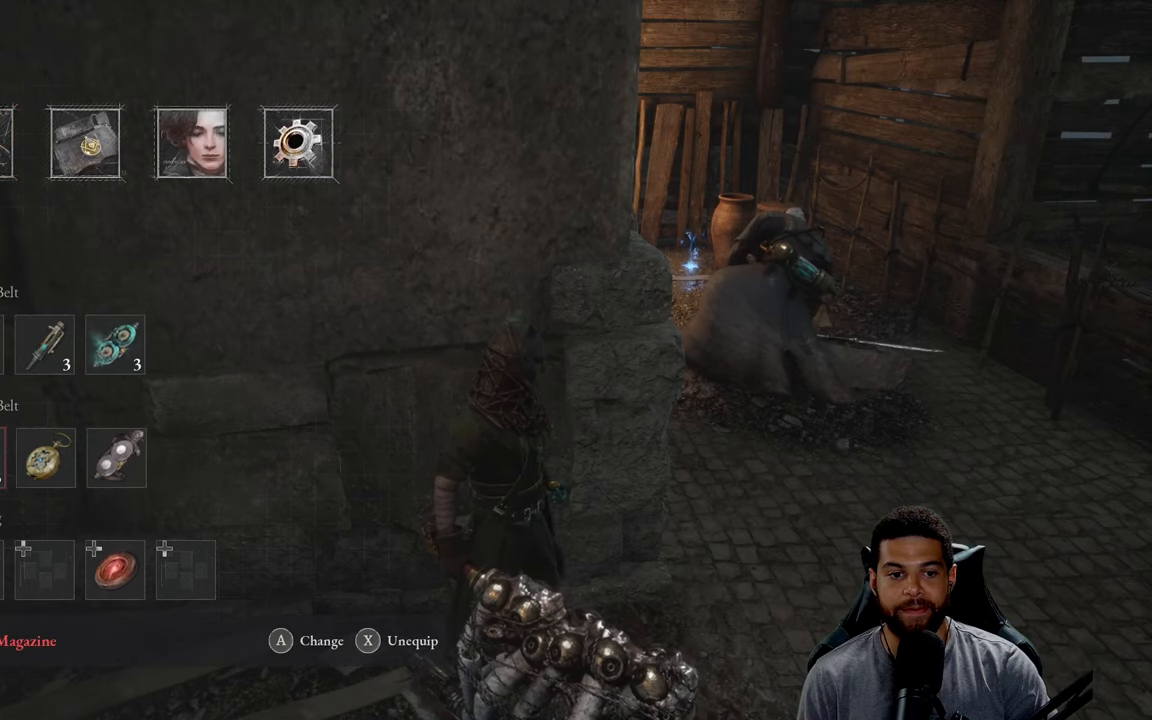
{"buttons": [], "left_stick": "center", "right_stick": "center", "events": [[34, "DPAD_DOWN", "up"], [300, "DPAD_RIGHT", "down"], [384, "DPAD_RIGHT", "up"]]}
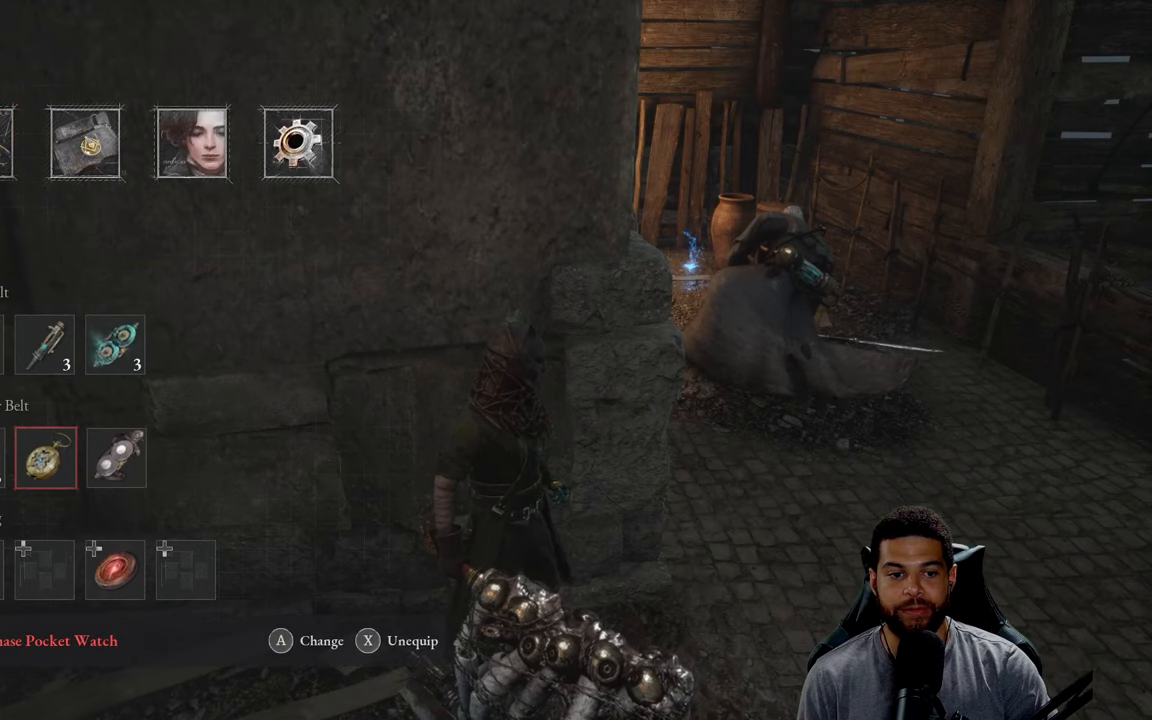
{"buttons": ["DPAD_LEFT"], "left_stick": "center", "right_stick": "center", "events": [[467, "DPAD_LEFT", "down"]]}
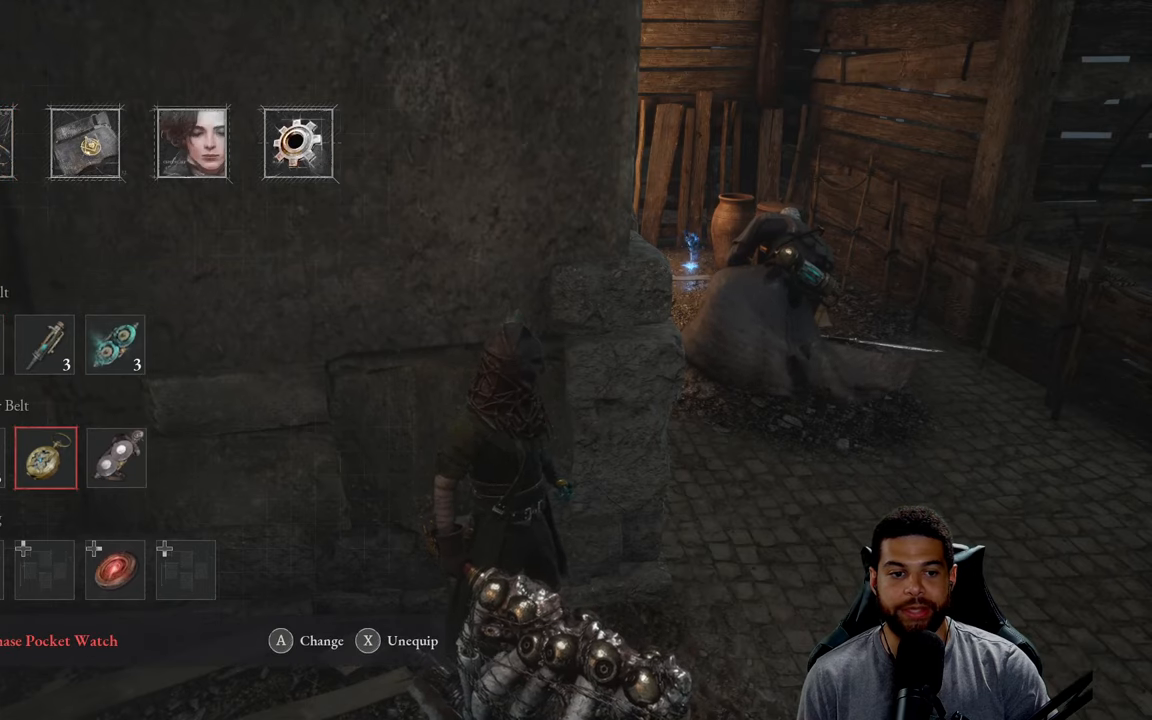
{"buttons": [], "left_stick": "center", "right_stick": "center", "events": [[67, "DPAD_LEFT", "up"], [334, "A", "down"], [434, "A", "up"]]}
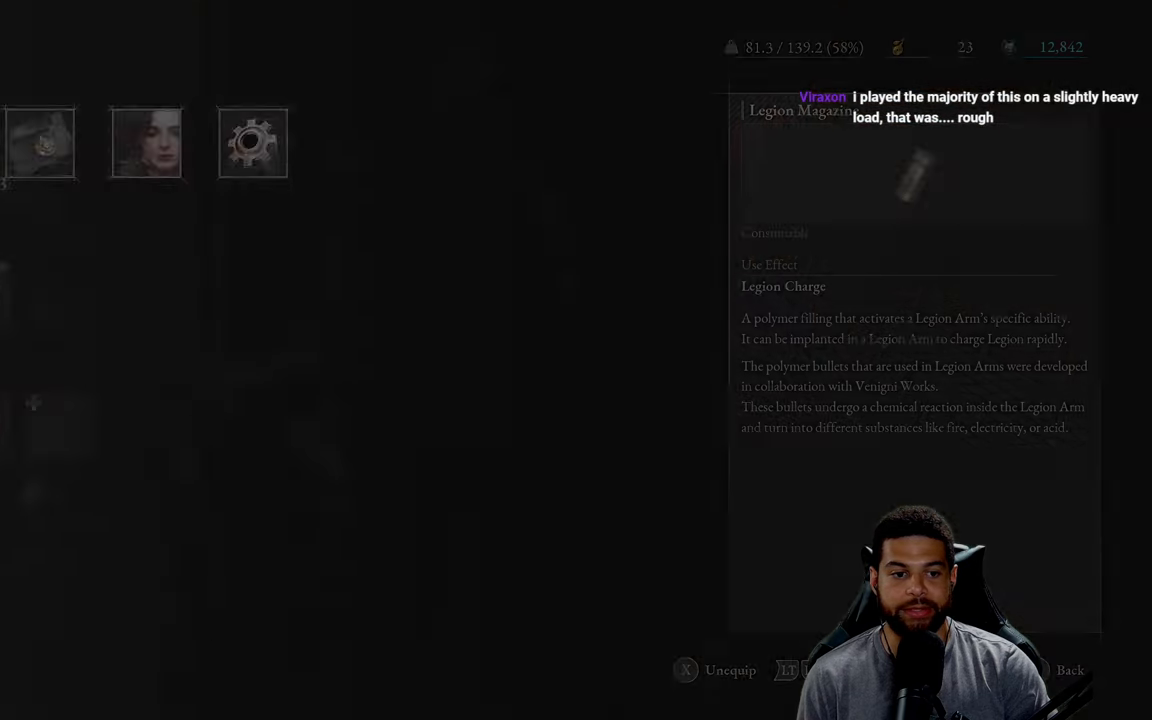
{"buttons": [], "left_stick": "center", "right_stick": "center", "events": []}
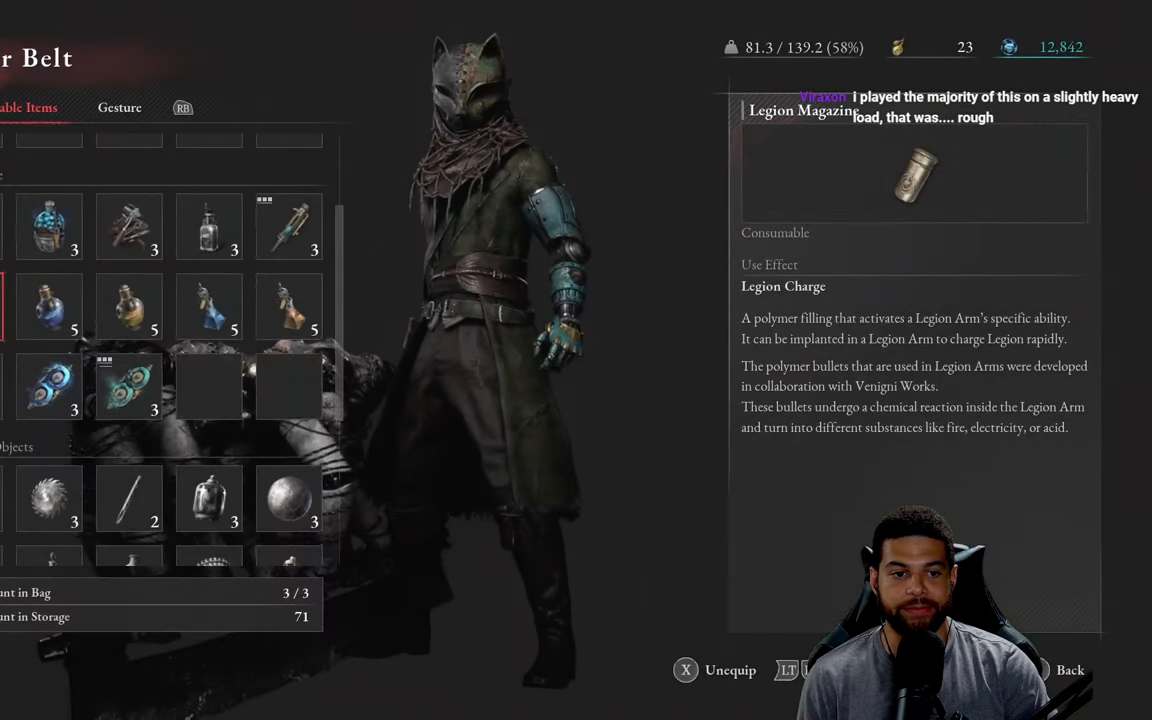
{"buttons": [], "left_stick": "center", "right_stick": "center", "events": []}
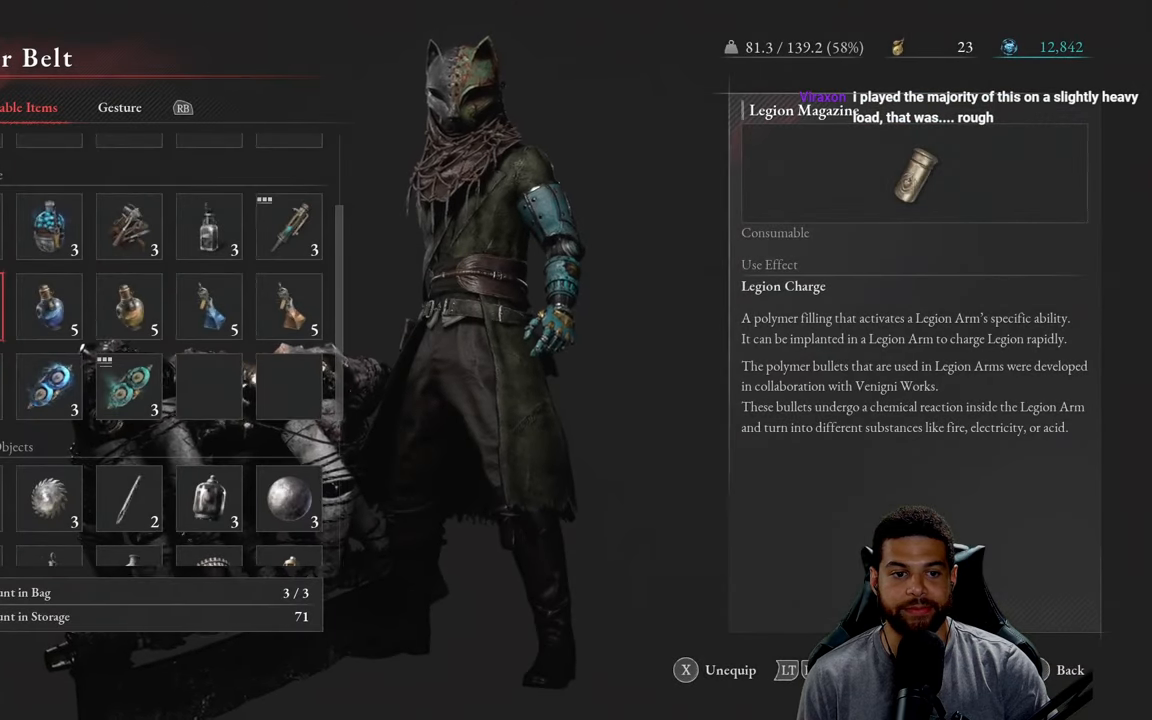
{"buttons": [], "left_stick": "center", "right_stick": "center", "events": []}
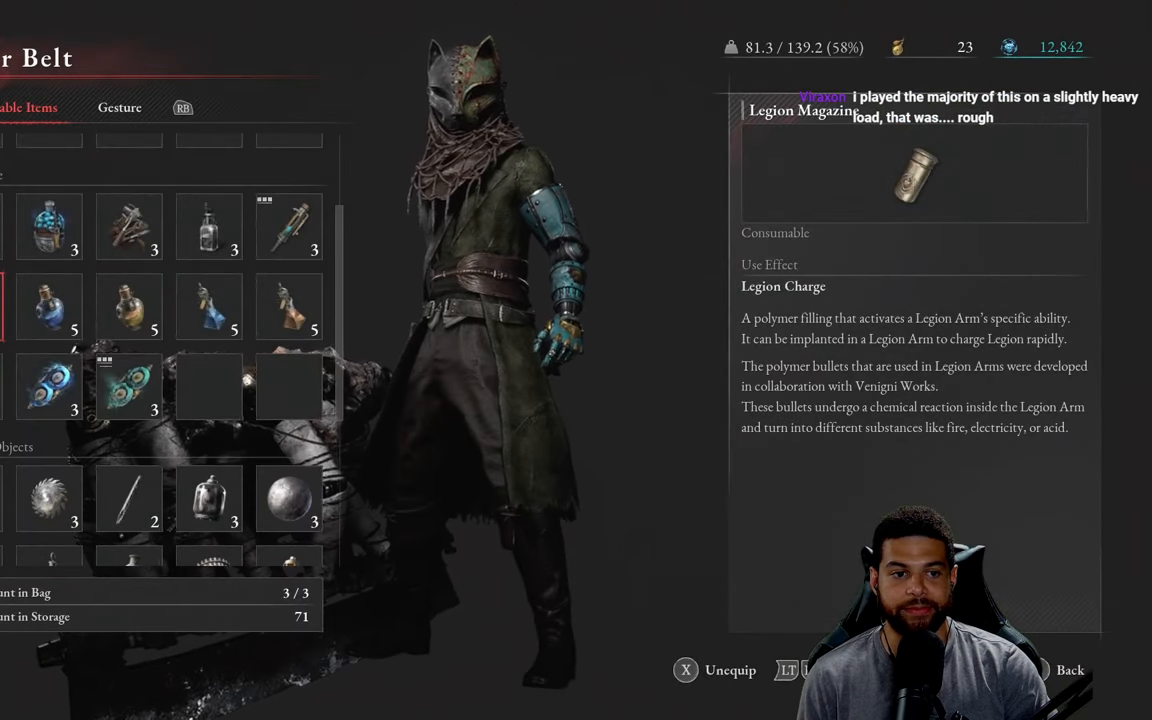
{"buttons": [], "left_stick": "center", "right_stick": "center", "events": []}
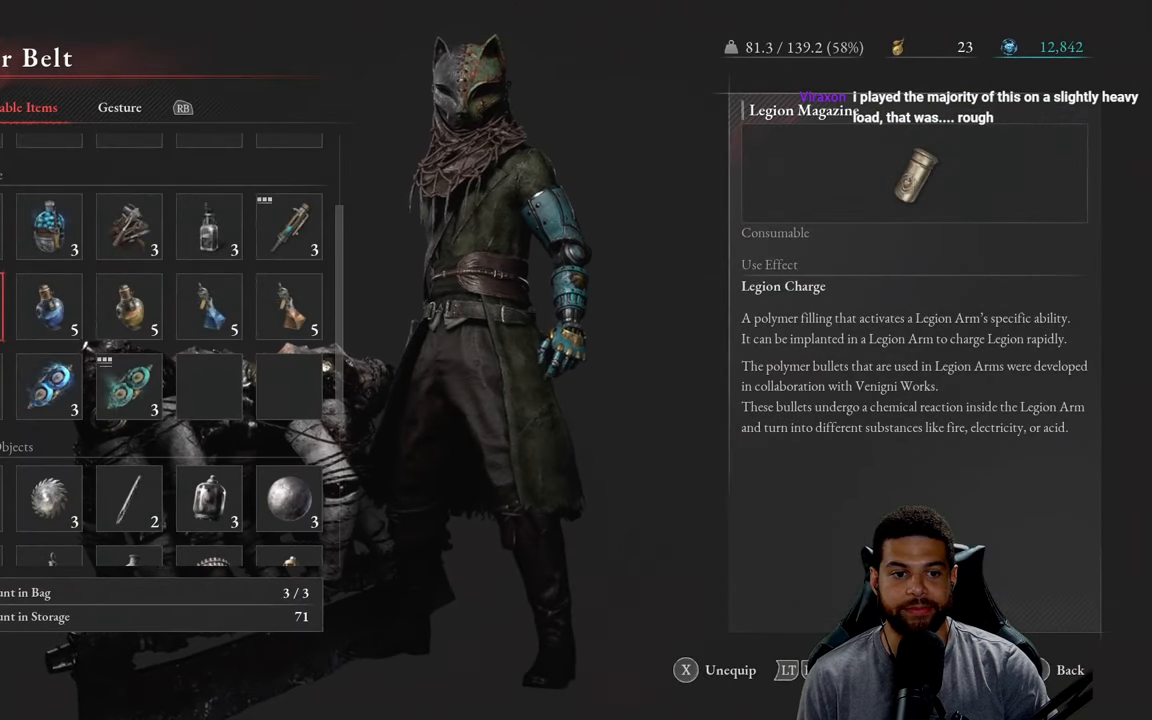
{"buttons": [], "left_stick": "center", "right_stick": "center", "events": [[117, "DPAD_DOWN", "down"], [217, "DPAD_DOWN", "up"]]}
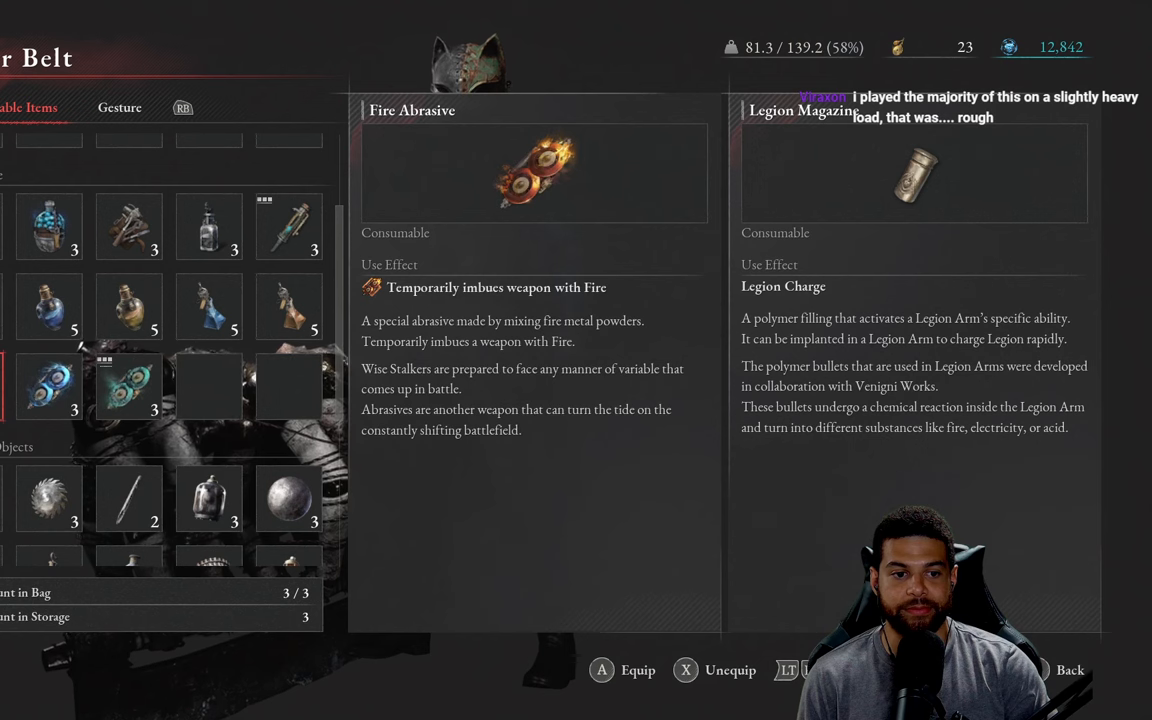
{"buttons": ["A"], "left_stick": "center", "right_stick": "center", "events": [[466, "A", "down"]]}
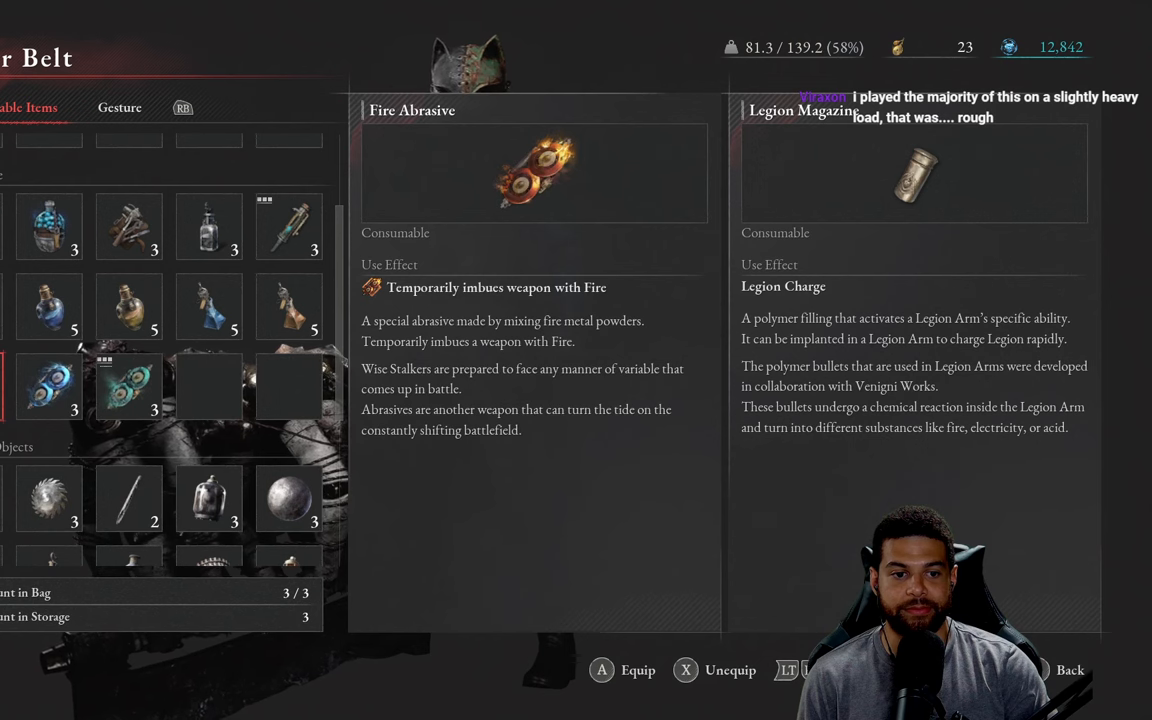
{"buttons": [], "left_stick": "center", "right_stick": "center", "events": [[100, "A", "up"]]}
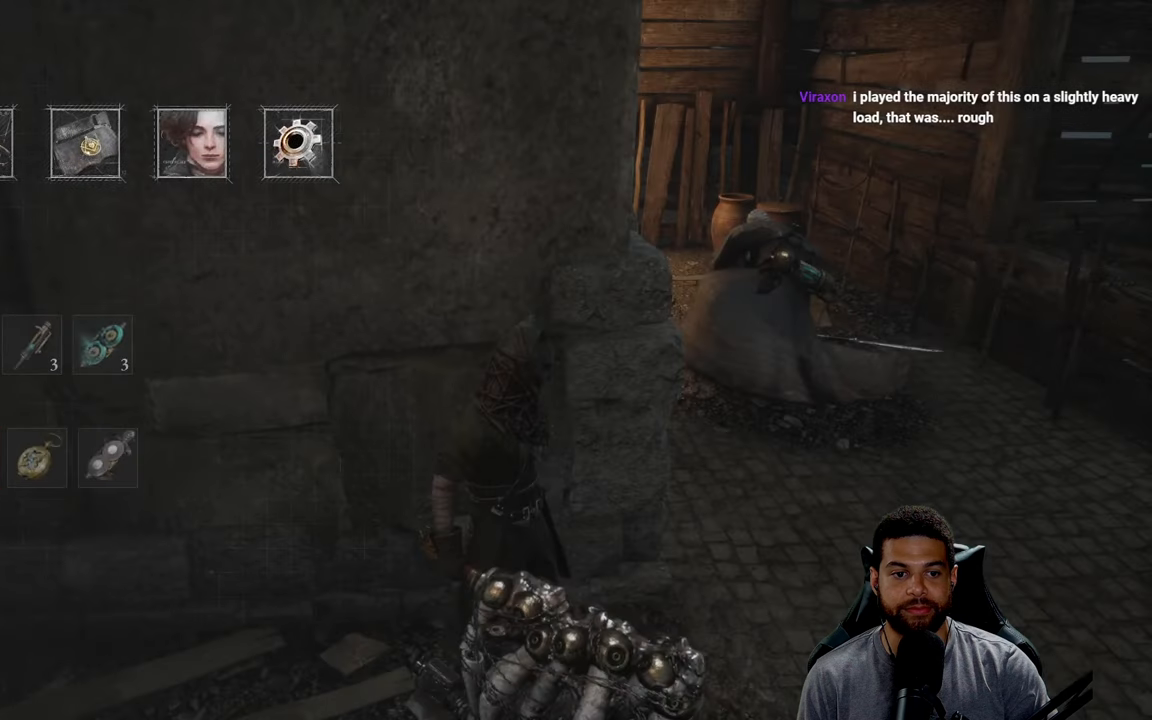
{"buttons": [], "left_stick": "center", "right_stick": "center", "events": [[283, "START", "down"], [383, "START", "up"]]}
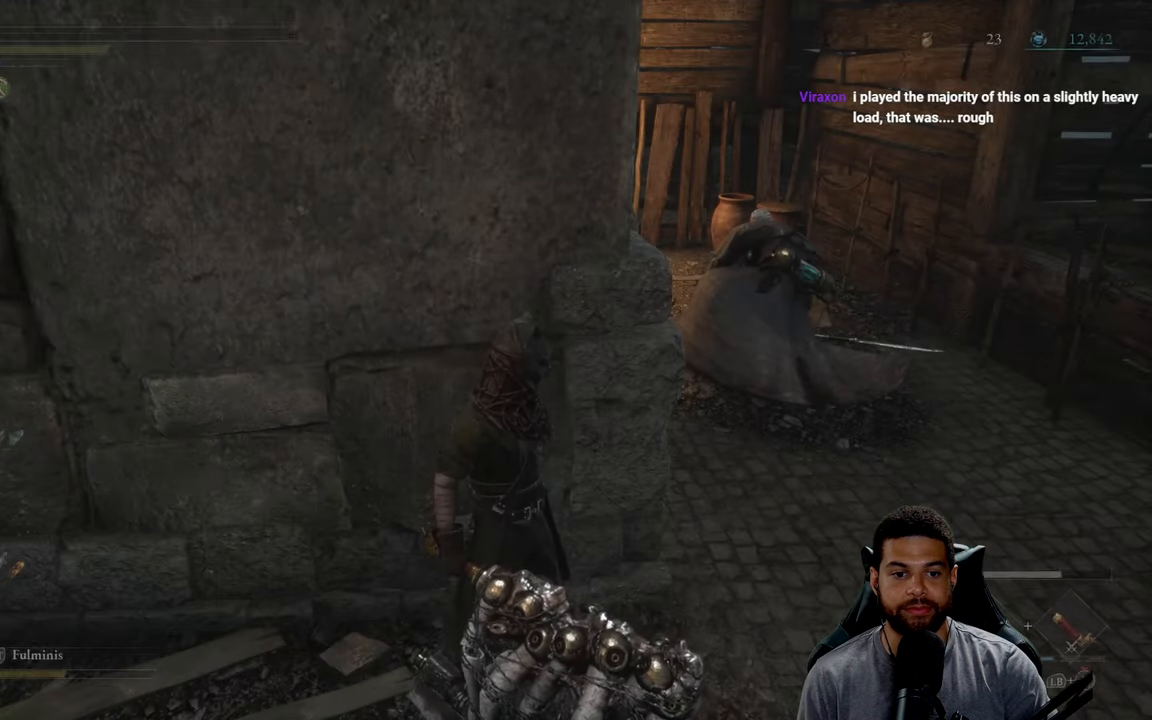
{"buttons": [], "left_stick": "center", "right_stick": "center", "events": []}
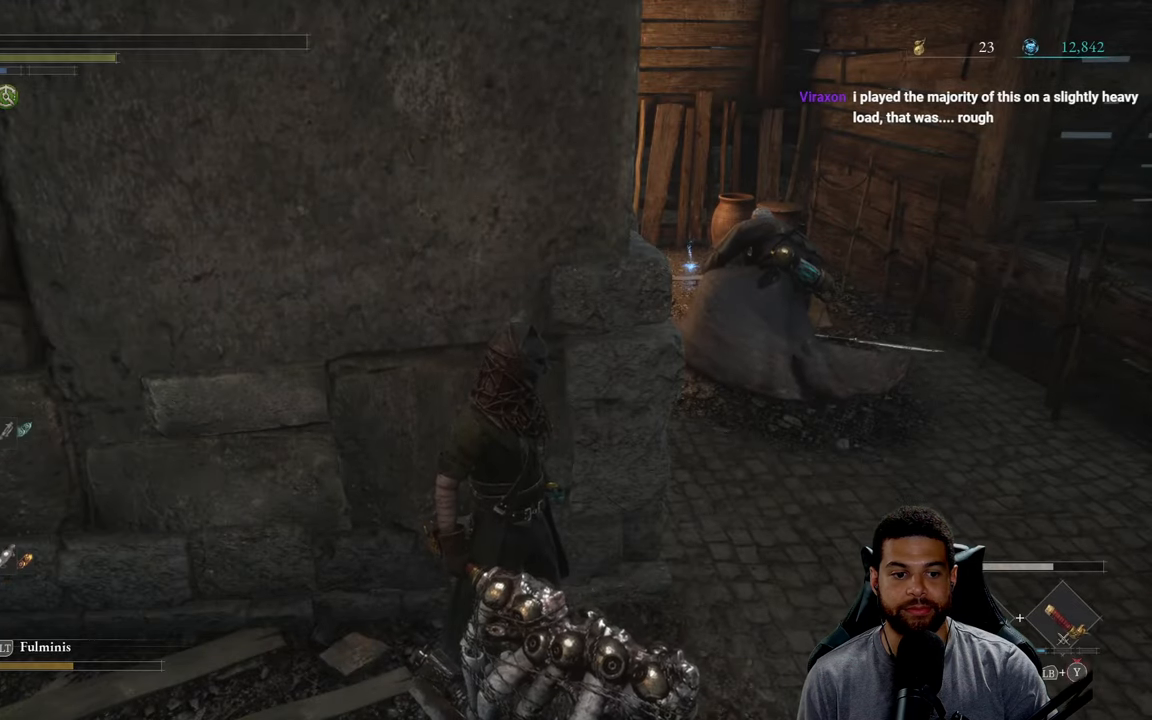
{"buttons": [], "left_stick": "center", "right_stick": "center", "events": [[133, "DPAD_DOWN", "down"], [216, "DPAD_DOWN", "up"], [300, "DPAD_DOWN", "down"], [400, "DPAD_DOWN", "up"]]}
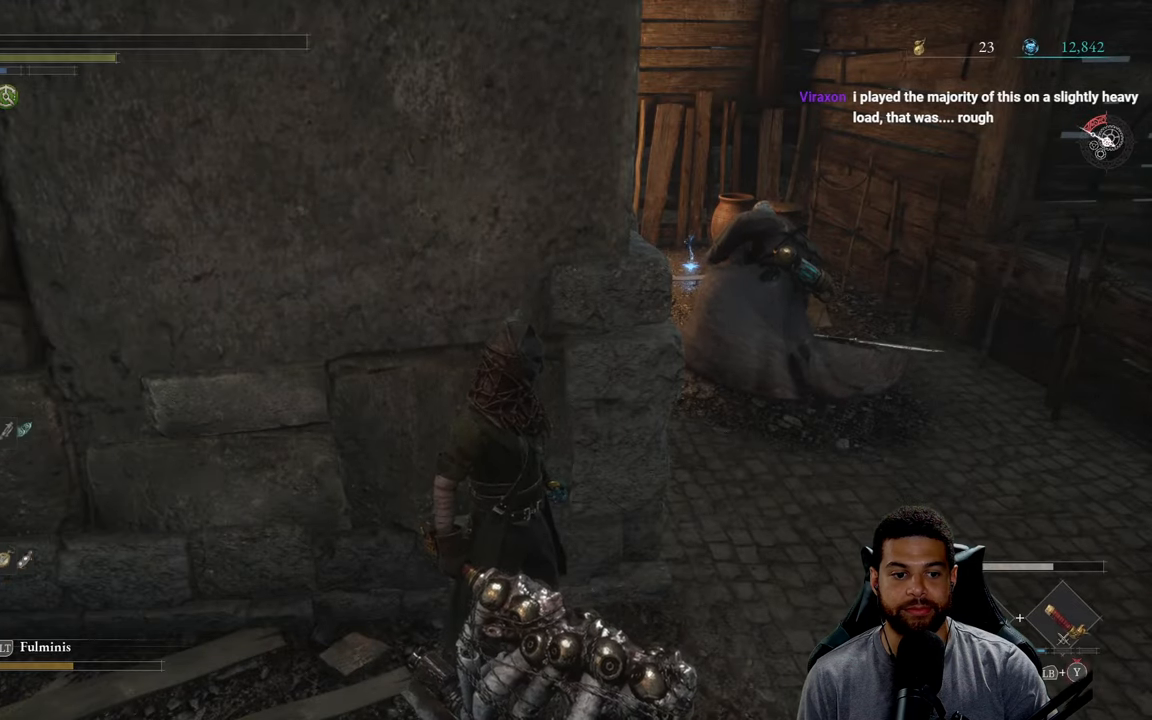
{"buttons": [], "left_stick": "center", "right_stick": "center", "events": [[66, "X", "down"], [166, "X", "up"]]}
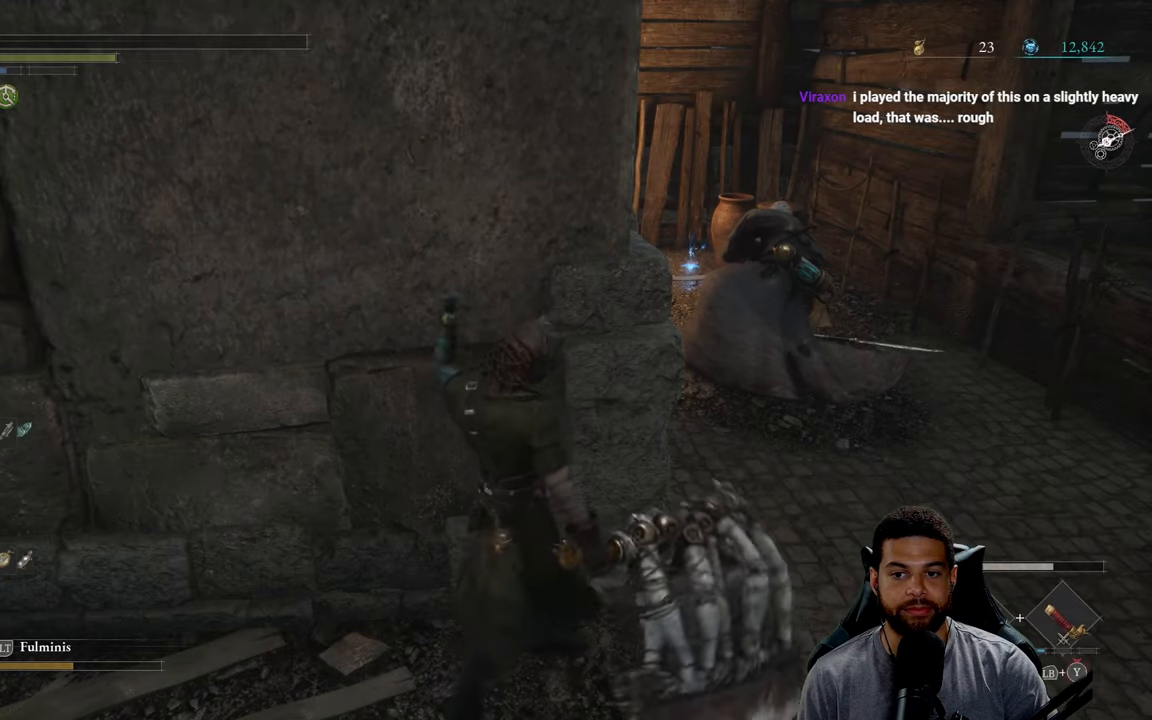
{"buttons": [], "left_stick": "center", "right_stick": "center", "events": []}
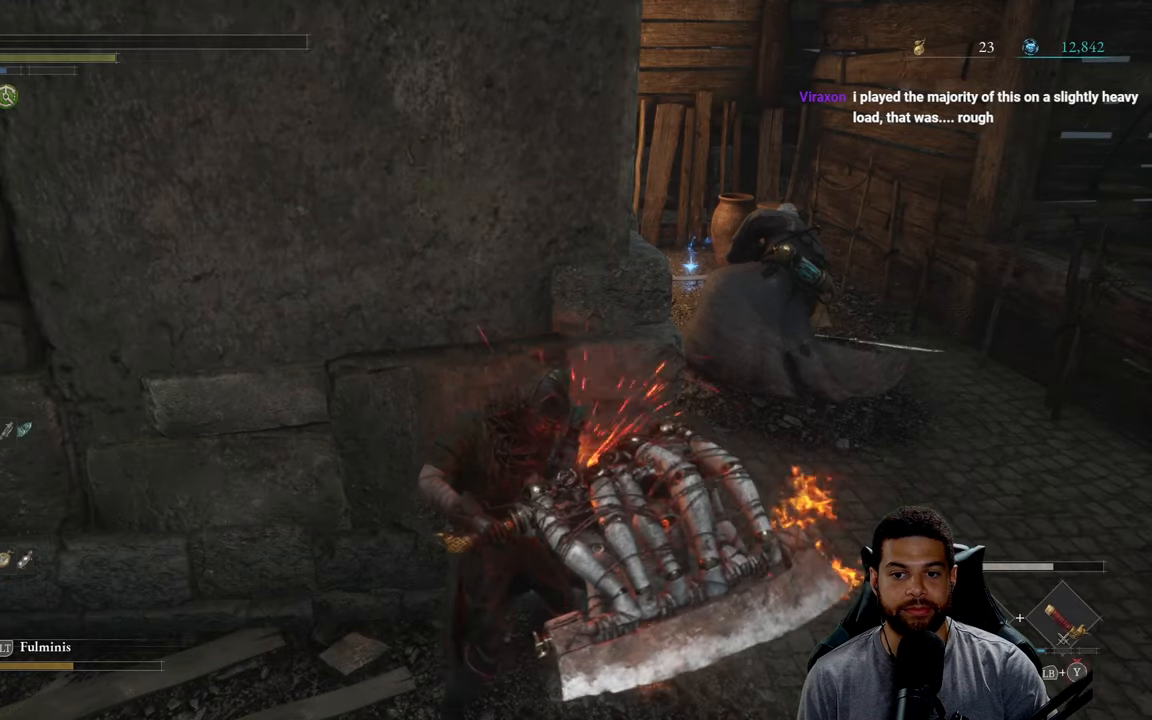
{"buttons": [], "left_stick": "center", "right_stick": "center", "events": []}
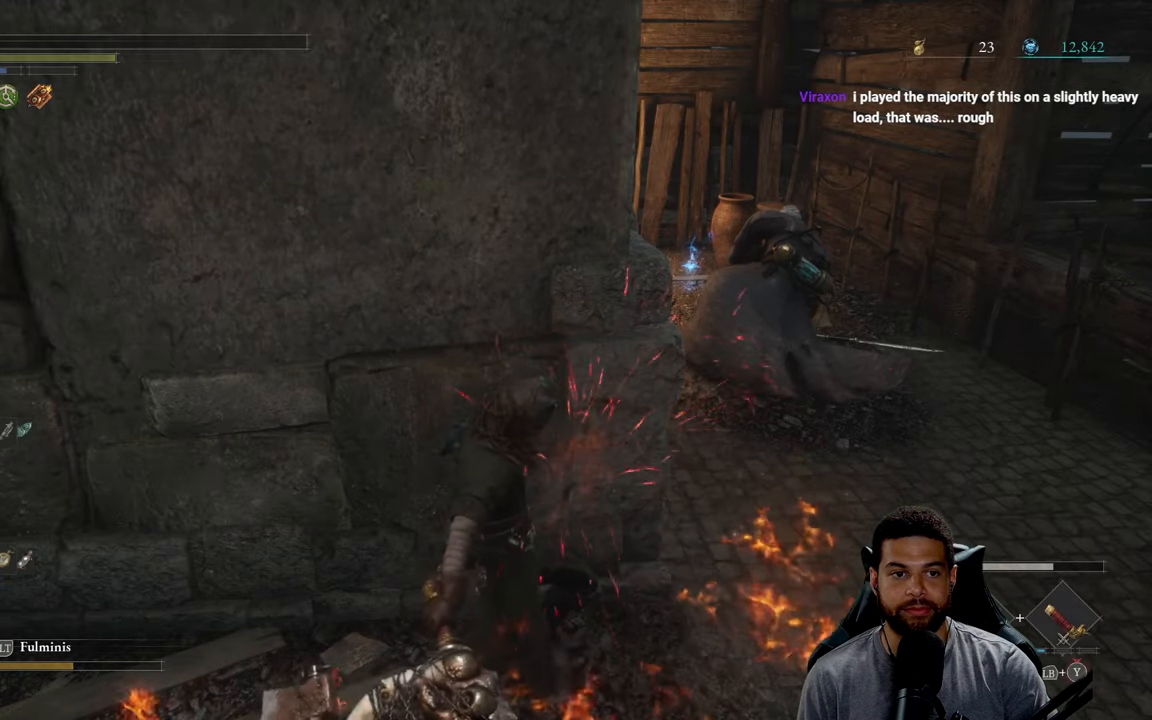
{"buttons": [], "left_stick": "center", "right_stick": "center", "events": []}
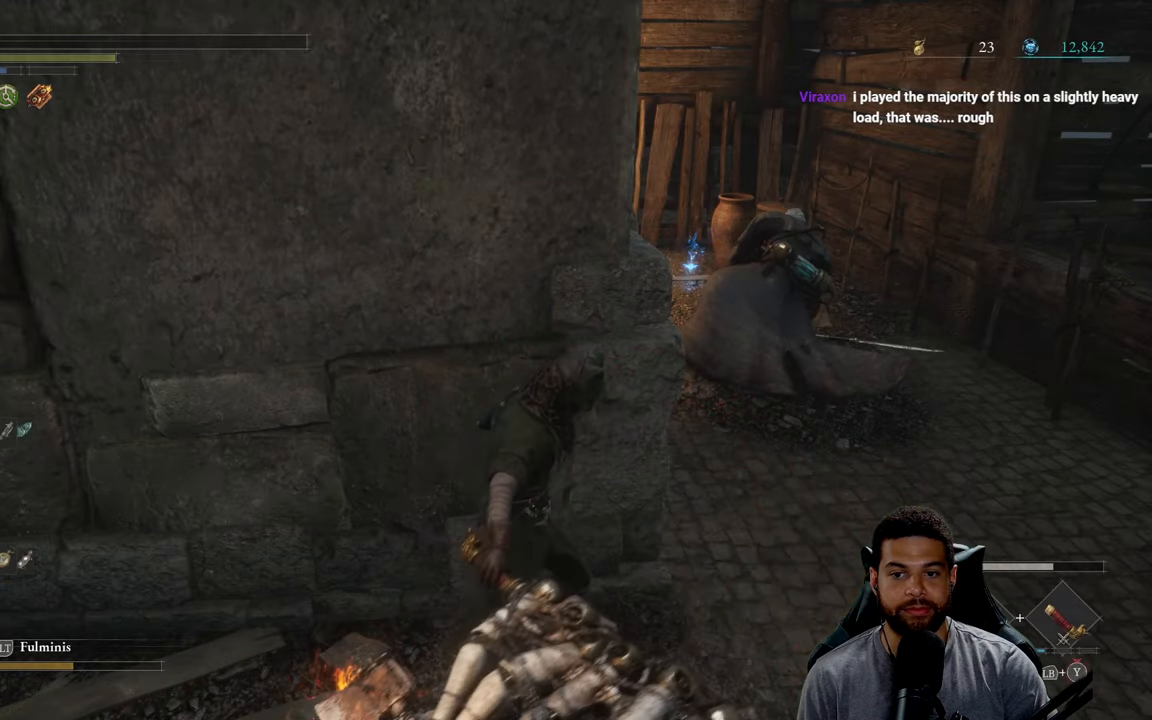
{"buttons": ["R2"], "left_stick": "up-right", "right_stick": "center", "events": [[283, "R2", "down"], [500, "left_stick", "up-right"]]}
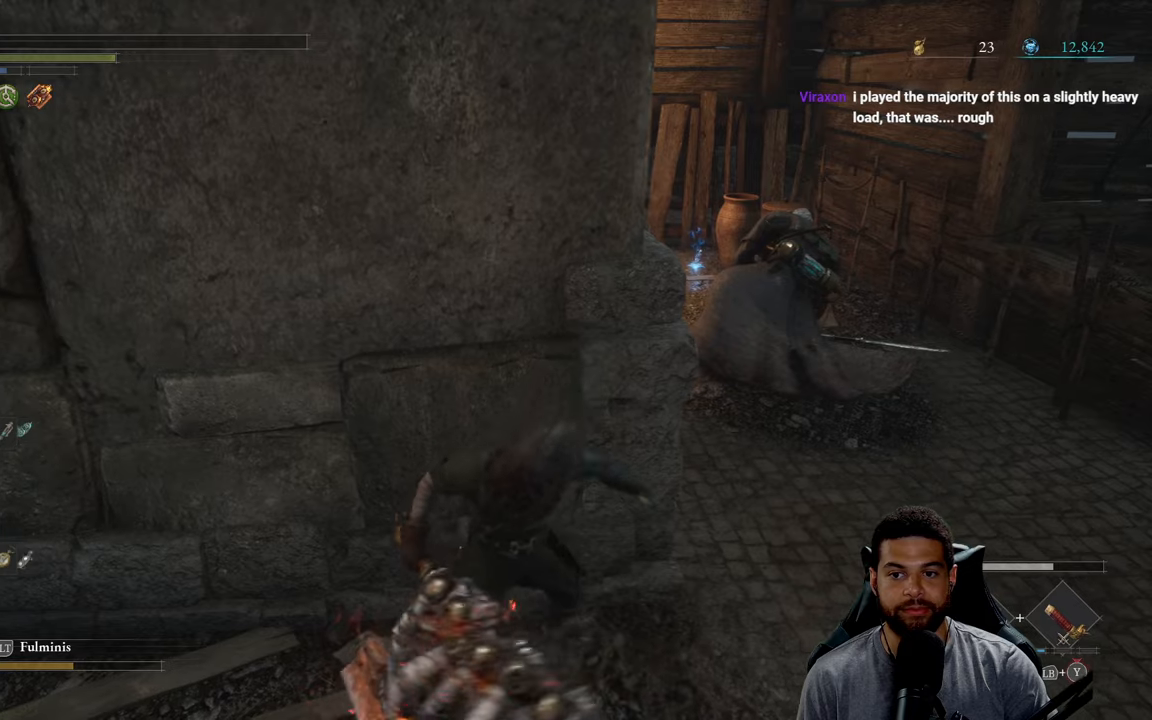
{"buttons": ["R2"], "left_stick": "up-right", "right_stick": "center", "events": [[133, "R3", "down"], [250, "R3", "up"]]}
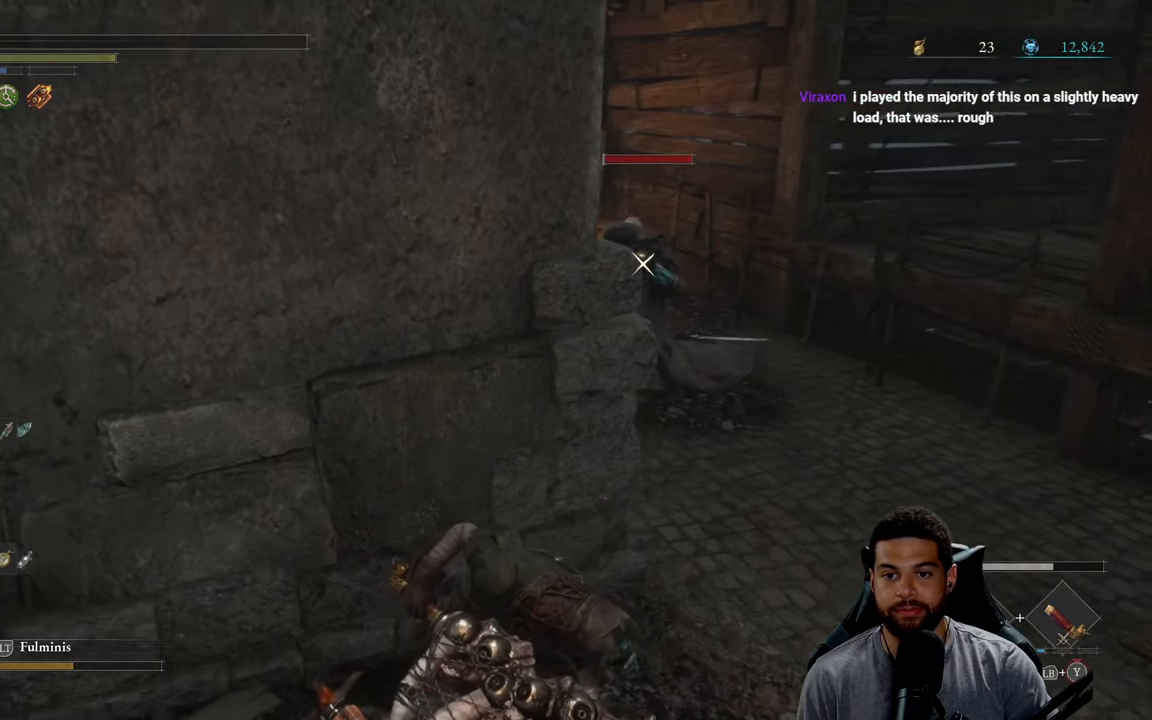
{"buttons": ["R2"], "left_stick": "up-right", "right_stick": "center", "events": []}
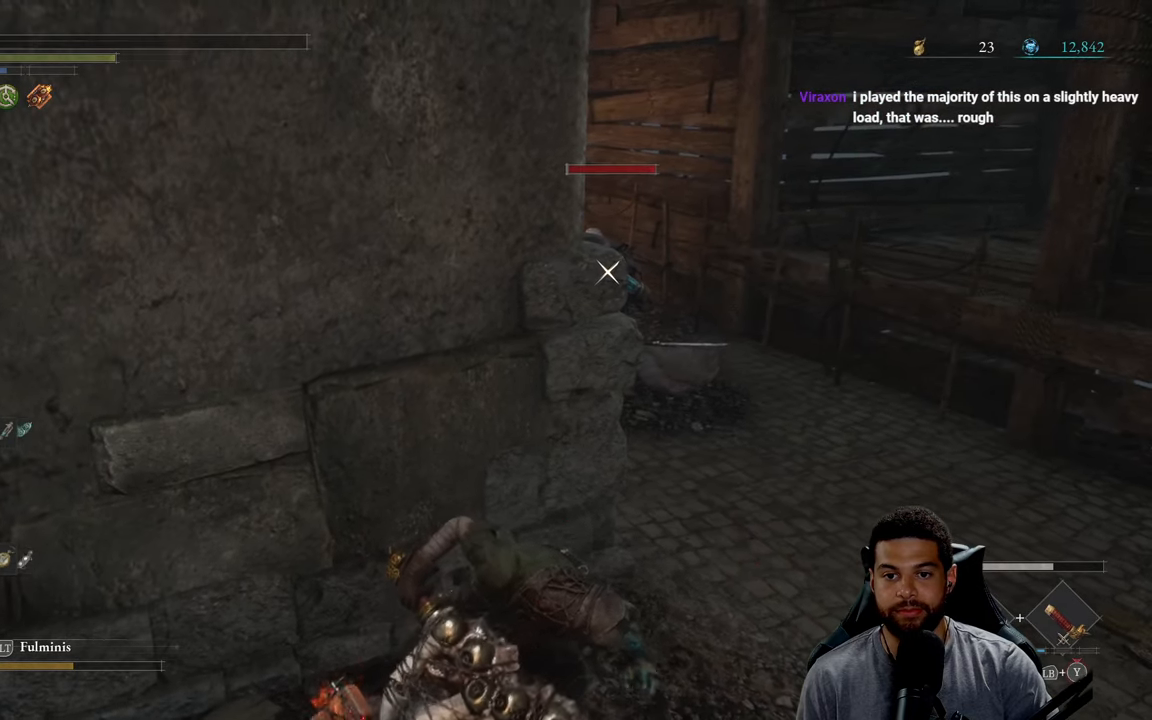
{"buttons": ["R2"], "left_stick": "up-right", "right_stick": "center", "events": []}